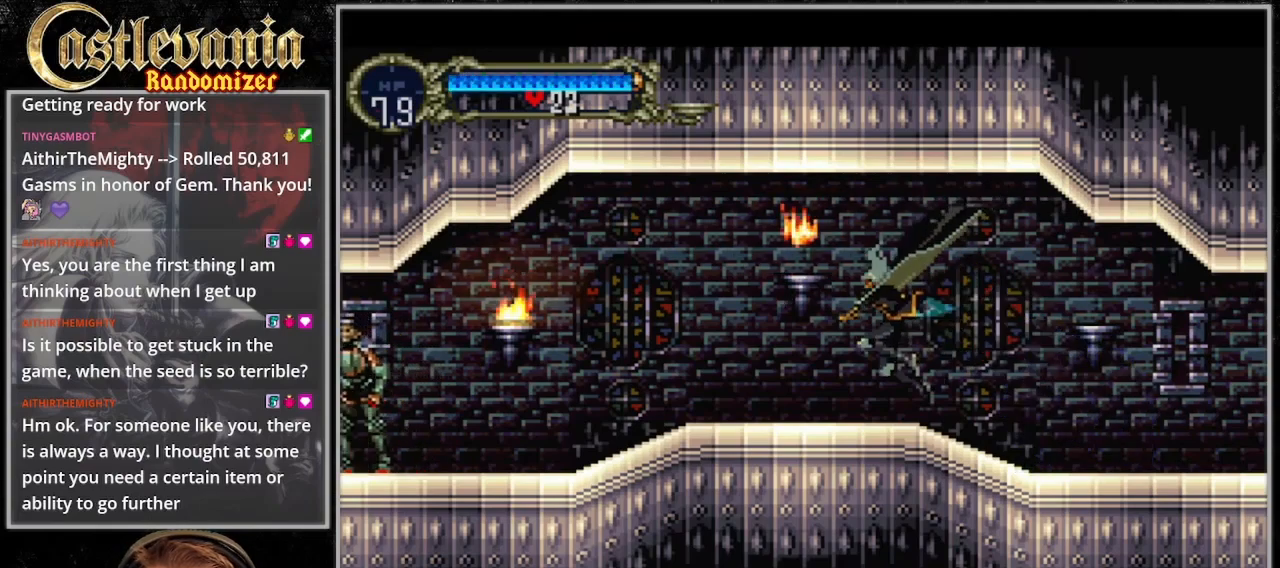
Gameplay with a controller (PlayStation layout); each line is a JSON object with the inputs held at the frame after it (dt_ms = milliseconds from this image to that frame). "events" lists button and stick changes between this image and that frame as [ms after this image, input, new state], when the widget could be followed in between. Not read: DPAD_LEFT L3 R3.
{"dt_ms": 500, "buttons": [], "events": []}
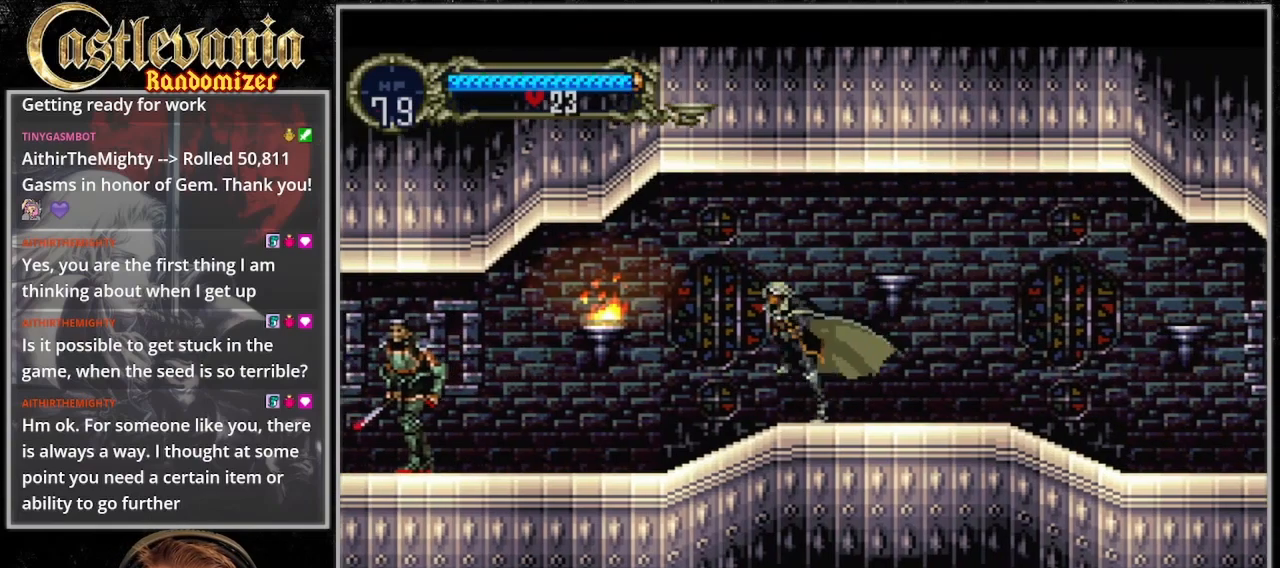
{"dt_ms": 500, "buttons": ["CROSS"], "events": [[467, "CROSS", "down"]]}
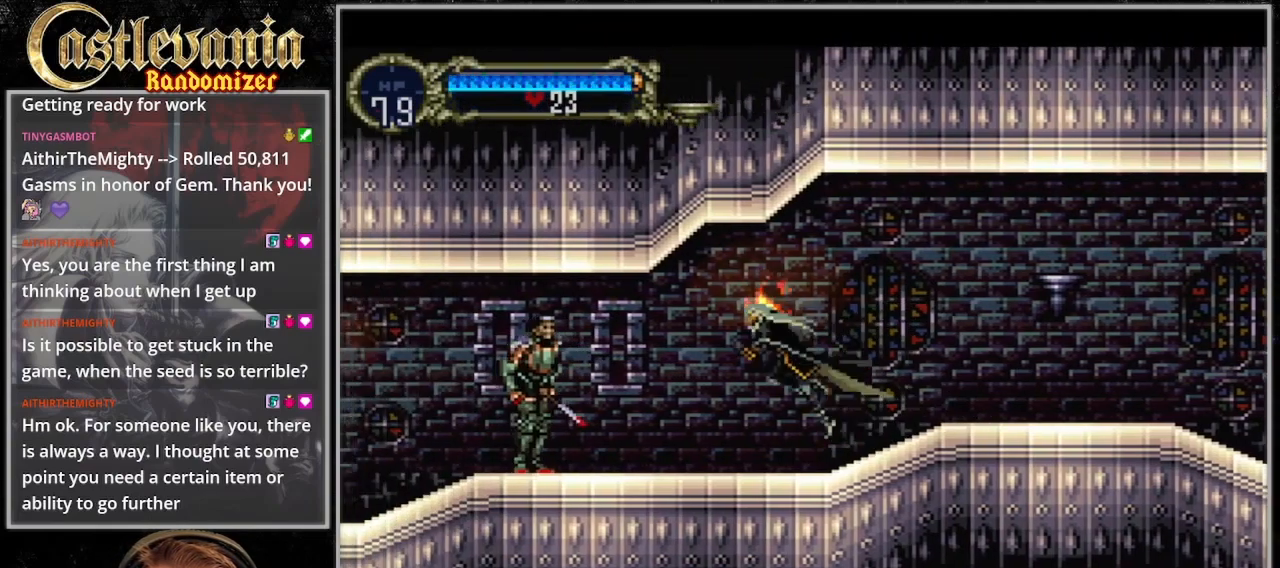
{"dt_ms": 500, "buttons": [], "events": [[33, "CROSS", "up"], [67, "DPAD_DOWN", "down"], [200, "SQUARE", "down"], [233, "DPAD_DOWN", "up"], [300, "SQUARE", "up"]]}
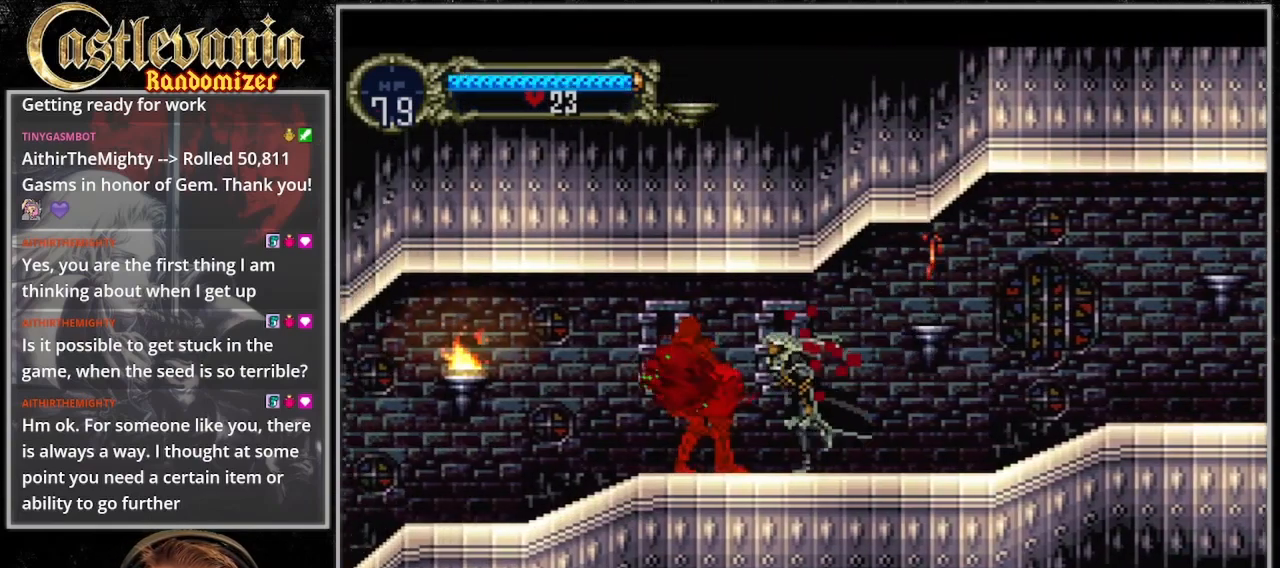
{"dt_ms": 500, "buttons": []}
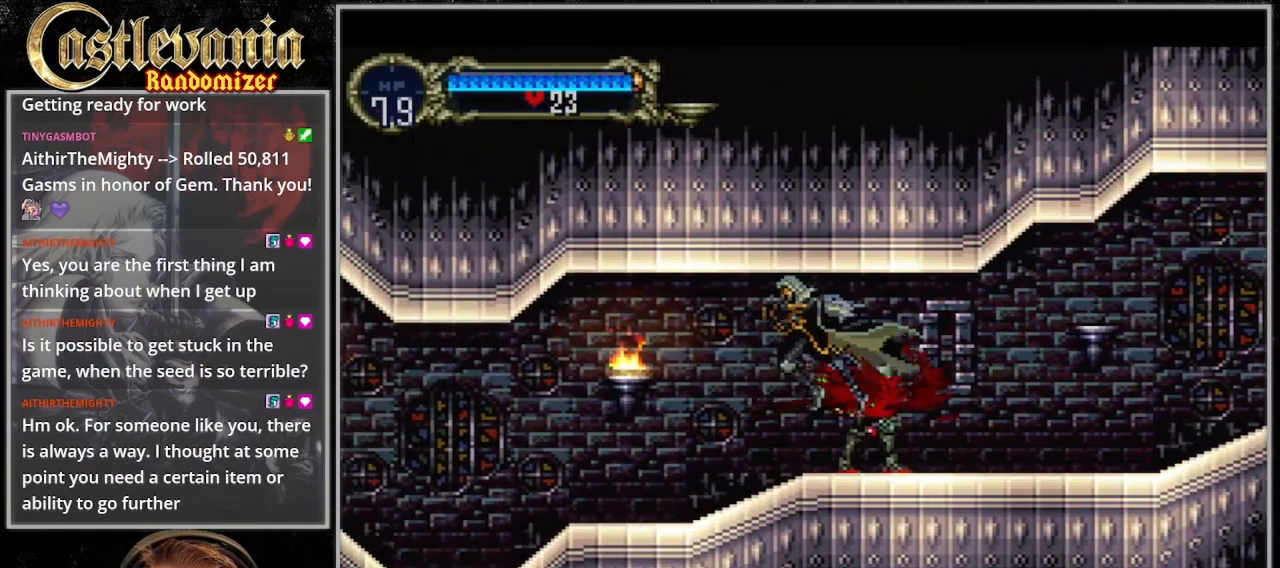
{"dt_ms": 1000, "buttons": [], "events": [[100, "SQUARE", "down"], [167, "SQUARE", "up"]]}
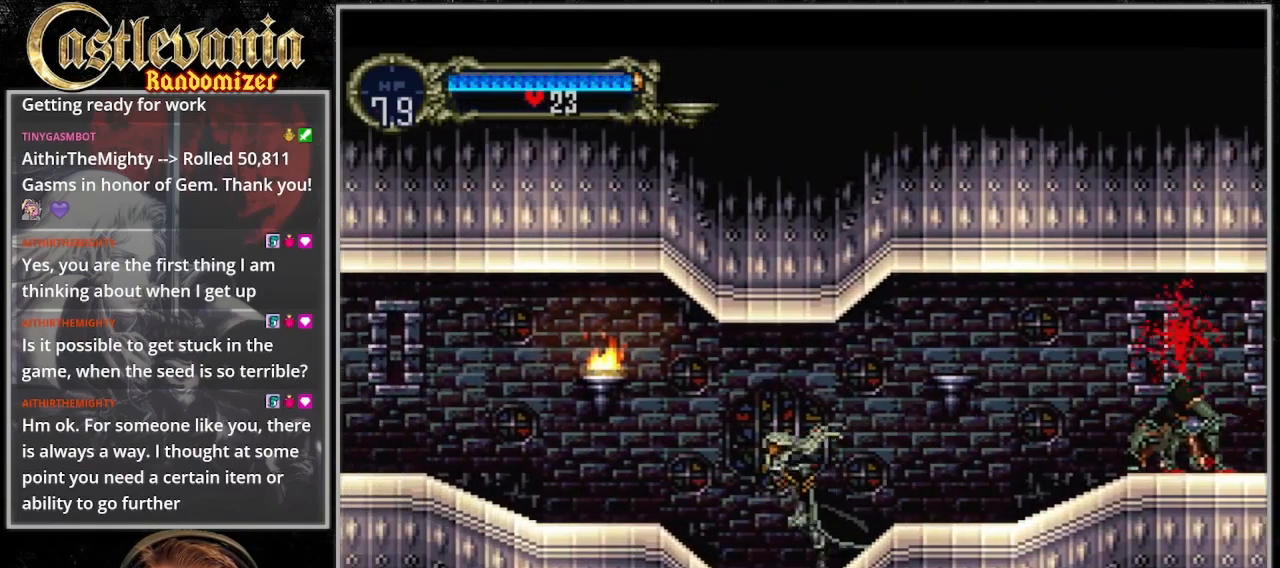
{"dt_ms": 500, "buttons": [], "events": [[67, "CROSS", "down"], [167, "SQUARE", "down"], [300, "SQUARE", "up"], [333, "CROSS", "up"]]}
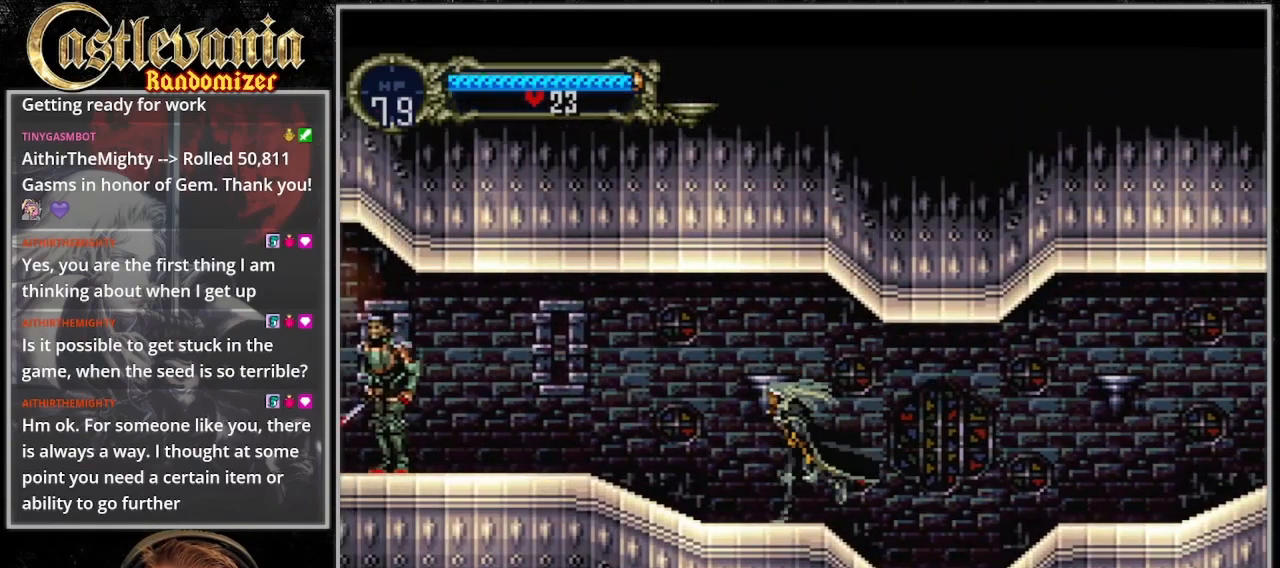
{"dt_ms": 500, "buttons": ["CROSS"], "events": [[433, "CROSS", "down"]]}
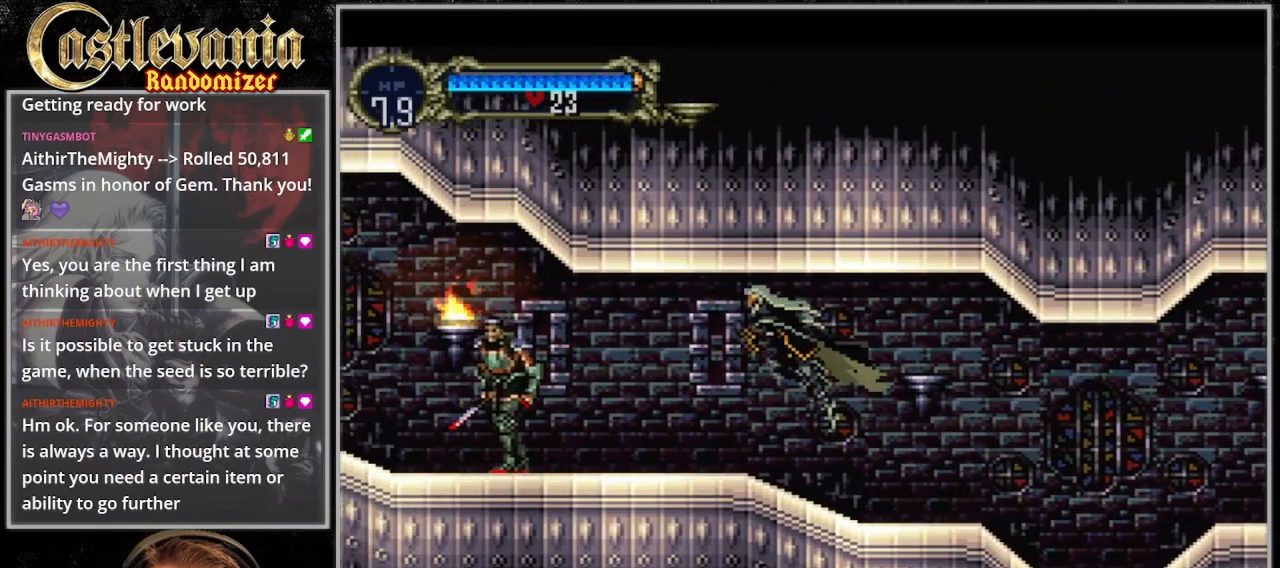
{"dt_ms": 500, "buttons": [], "events": [[100, "CROSS", "up"]]}
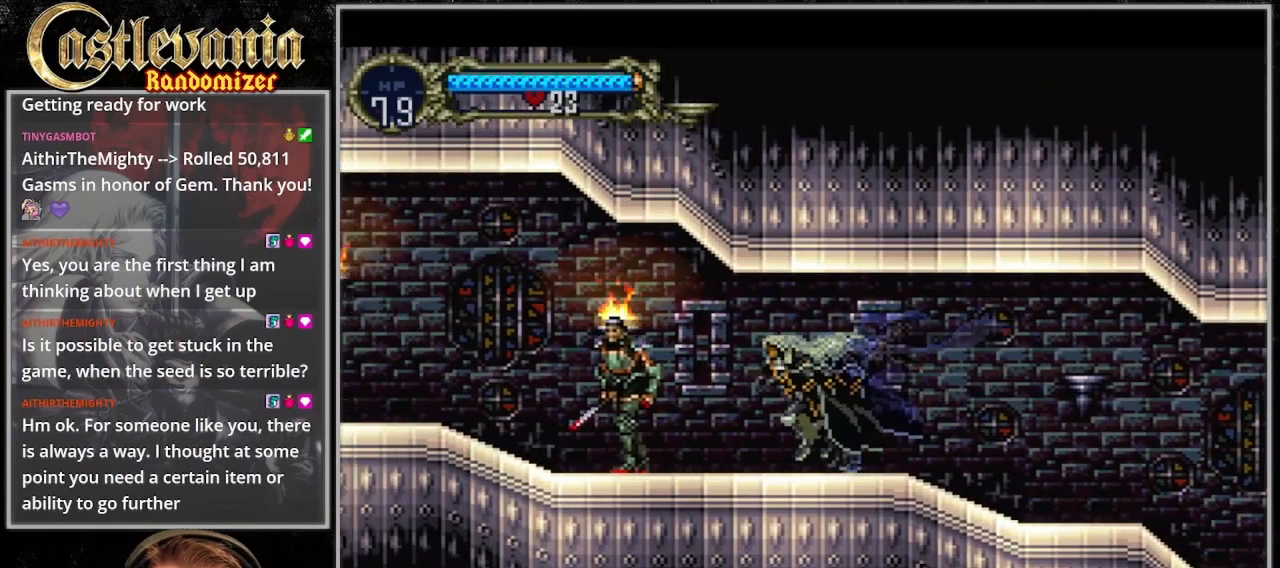
{"dt_ms": 500, "buttons": []}
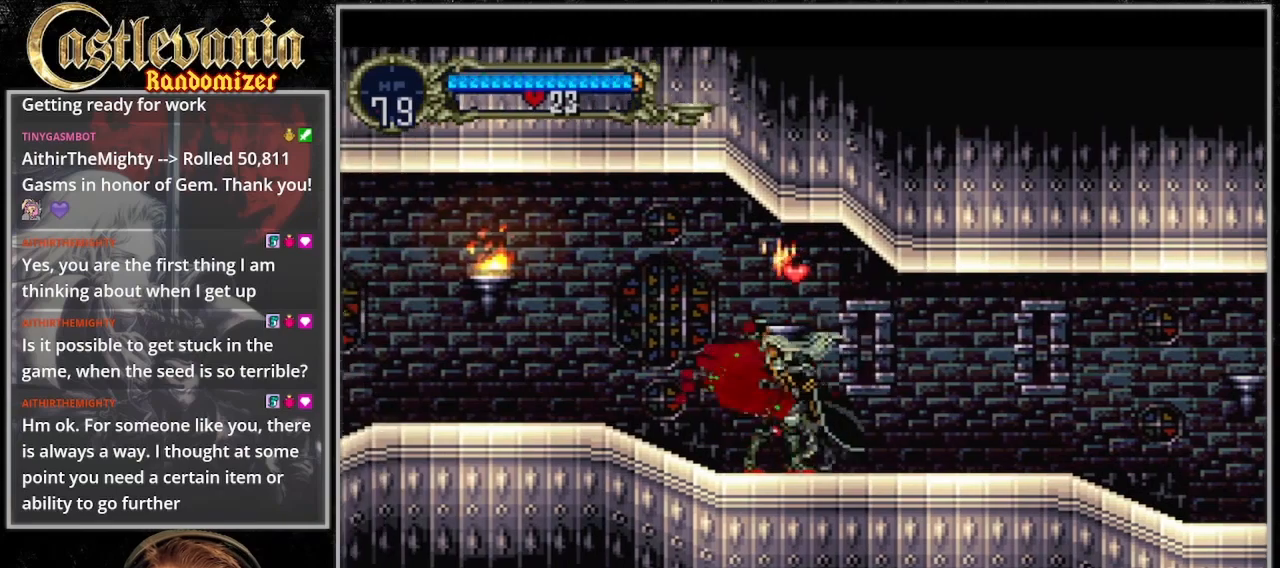
{"dt_ms": 500, "buttons": [], "events": [[133, "CROSS", "down"], [367, "CROSS", "up"]]}
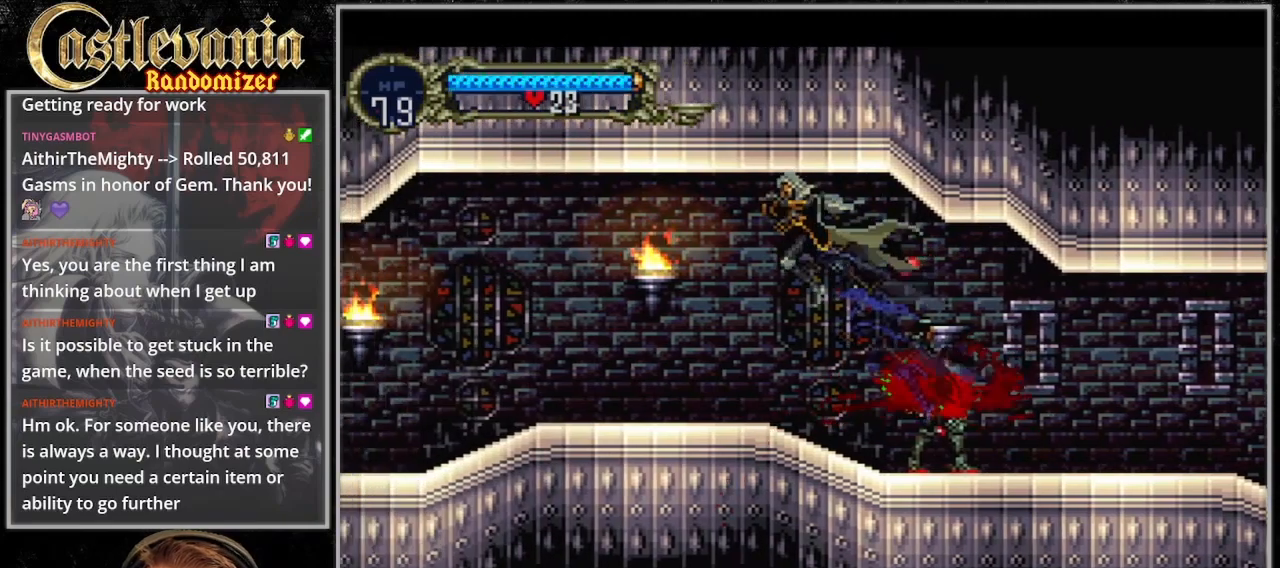
{"dt_ms": 500, "buttons": [], "events": [[33, "DPAD_DOWN", "down"], [33, "SQUARE", "down"], [200, "SQUARE", "up"], [233, "DPAD_DOWN", "up"]]}
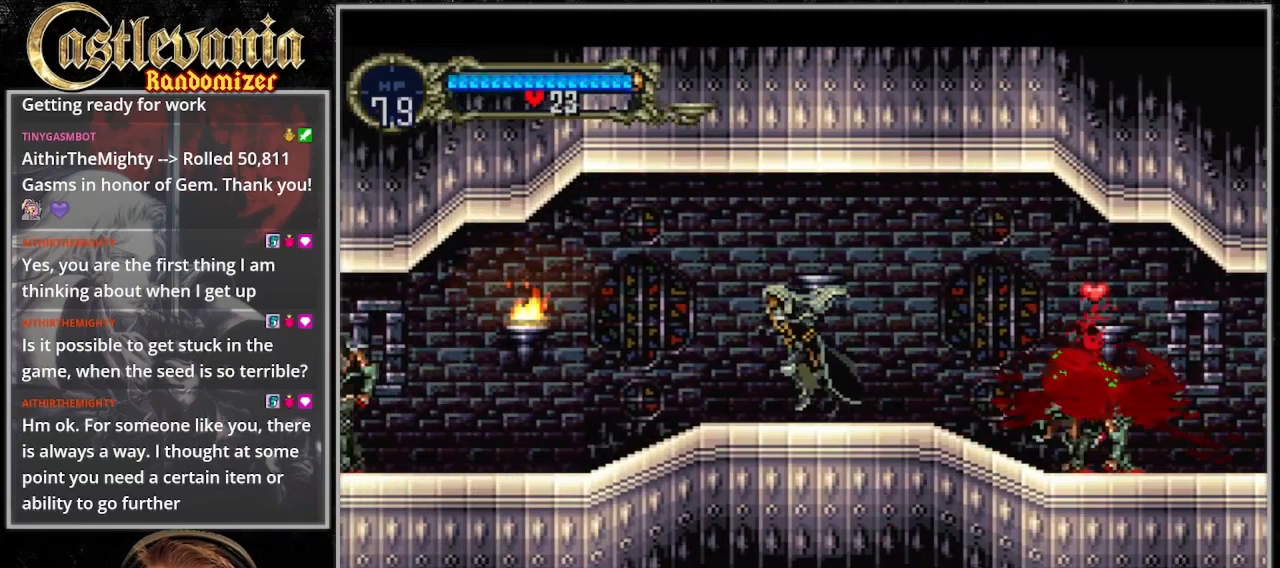
{"dt_ms": 500, "buttons": ["SQUARE", "DPAD_DOWN"], "events": [[167, "CROSS", "down"], [233, "DPAD_DOWN", "down"], [300, "CROSS", "up"], [433, "SQUARE", "down"]]}
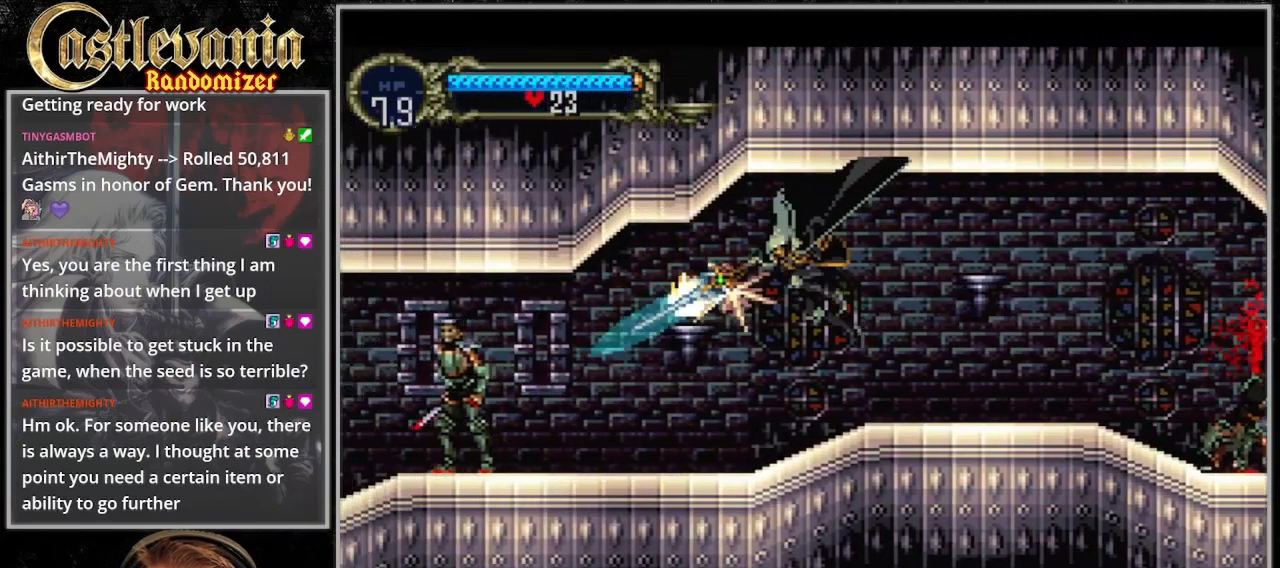
{"dt_ms": 500, "buttons": ["DPAD_DOWN"], "events": [[67, "SQUARE", "up"], [233, "DPAD_DOWN", "up"], [500, "DPAD_DOWN", "down"]]}
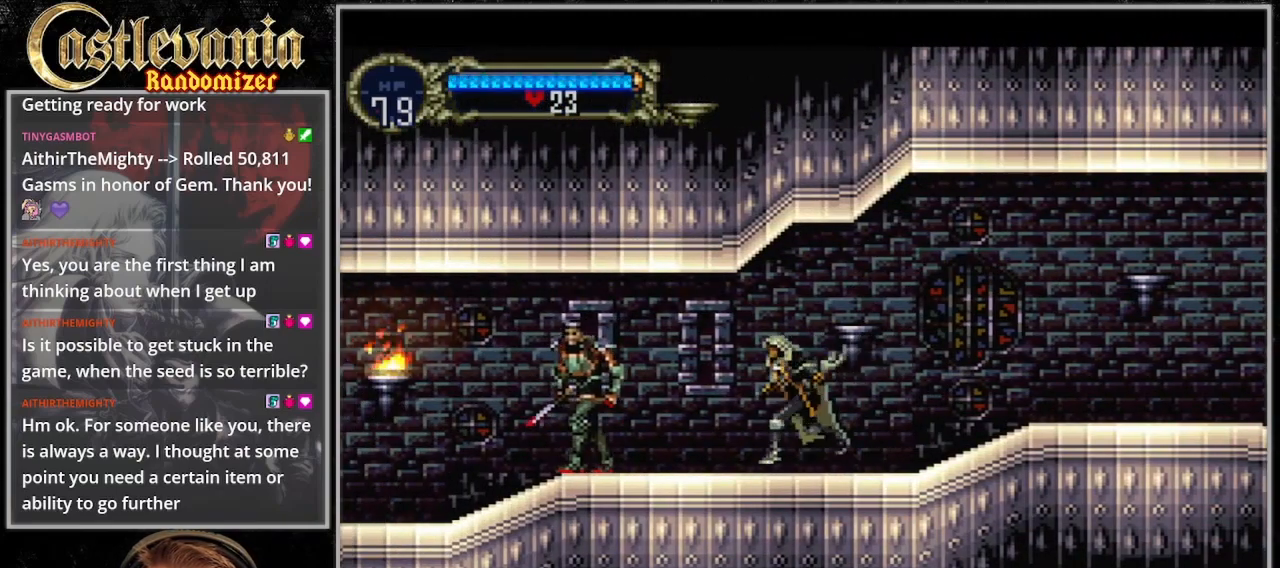
{"dt_ms": 500, "buttons": [], "events": [[133, "CROSS", "down"], [200, "CROSS", "up"], [333, "SQUARE", "down"], [400, "DPAD_DOWN", "up"], [400, "SQUARE", "up"]]}
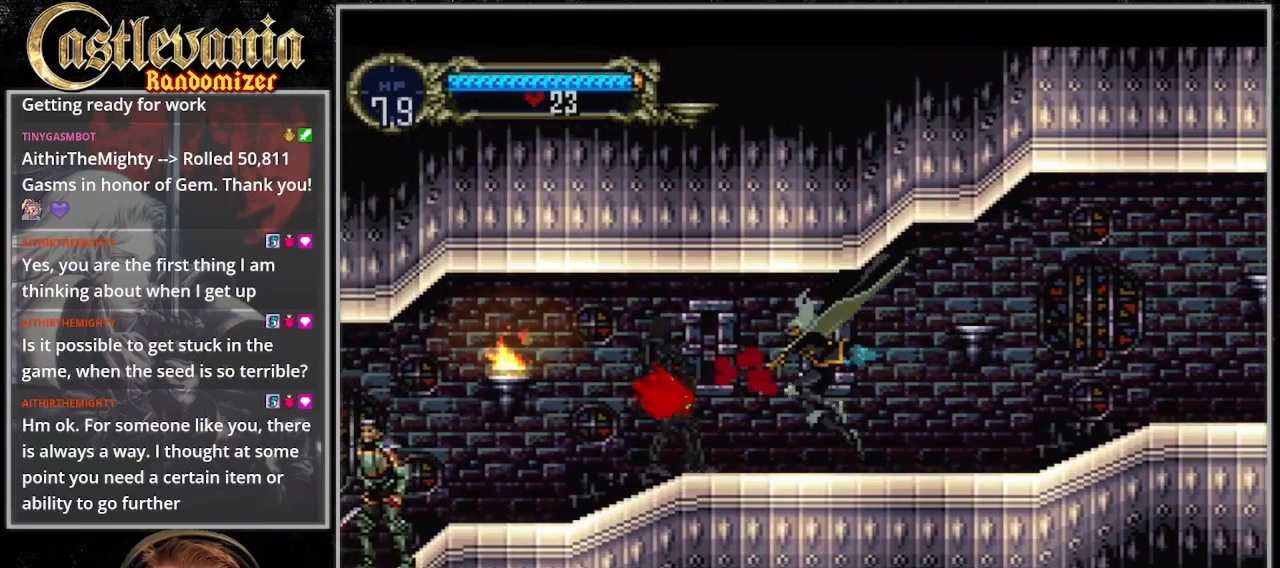
{"dt_ms": 500, "buttons": [], "events": []}
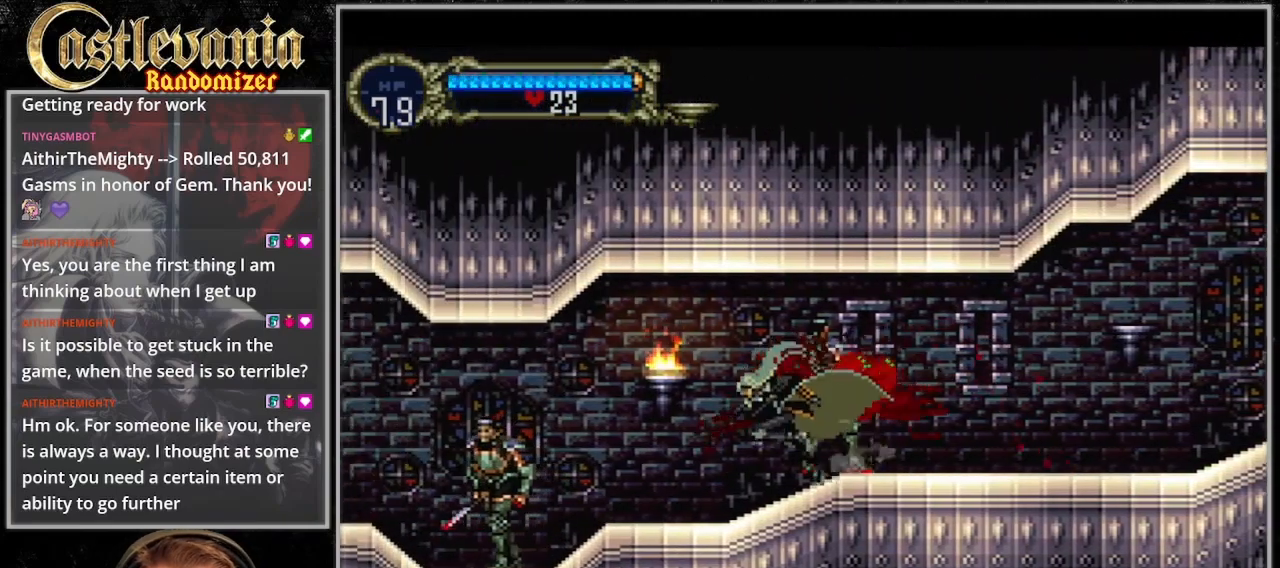
{"dt_ms": 500, "buttons": ["DPAD_DOWN"], "events": [[267, "CROSS", "down"], [333, "CROSS", "up"], [367, "DPAD_DOWN", "down"]]}
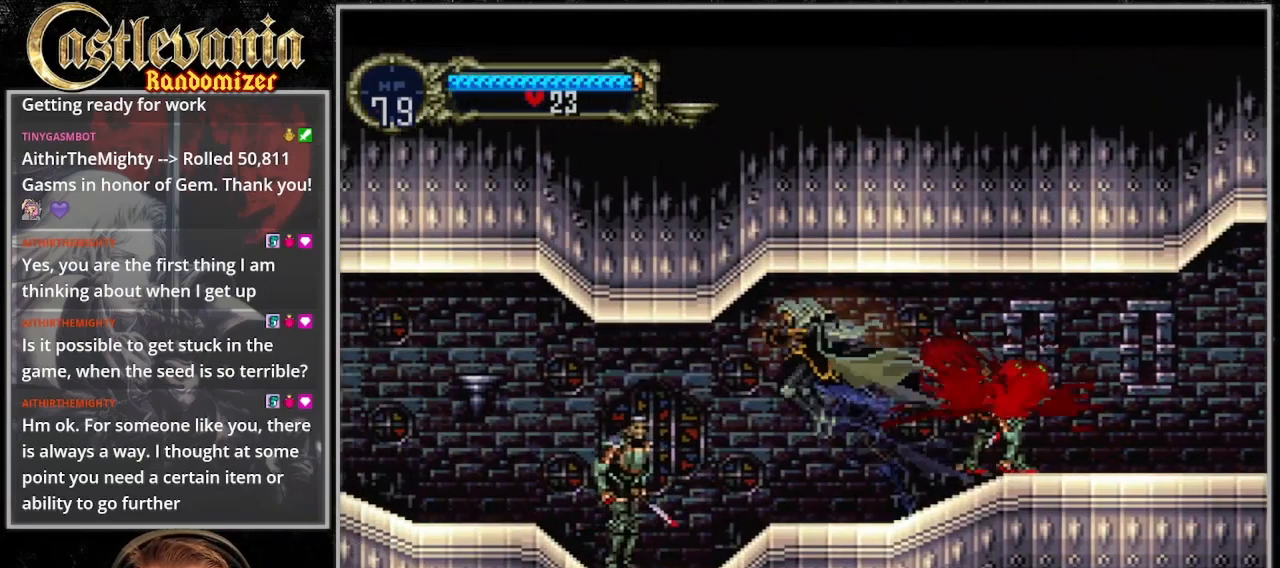
{"dt_ms": 500, "buttons": [], "events": [[100, "SQUARE", "down"], [200, "DPAD_DOWN", "up"], [233, "SQUARE", "up"]]}
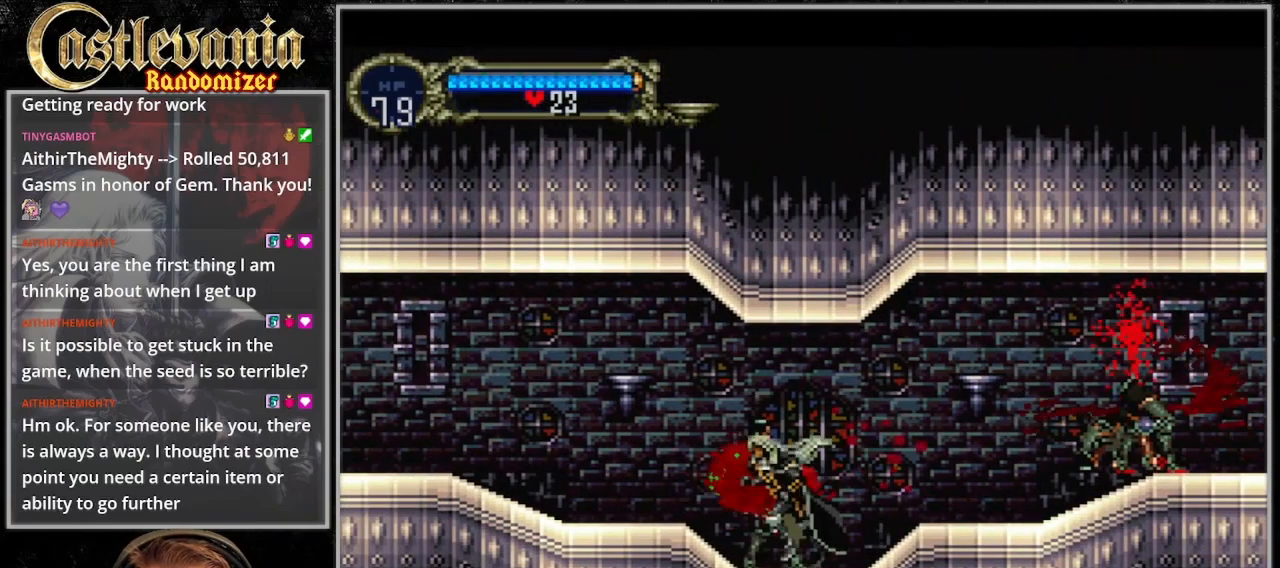
{"dt_ms": 500, "buttons": [], "events": [[167, "CROSS", "down"], [200, "SQUARE", "down"], [433, "SQUARE", "up"], [467, "CROSS", "up"]]}
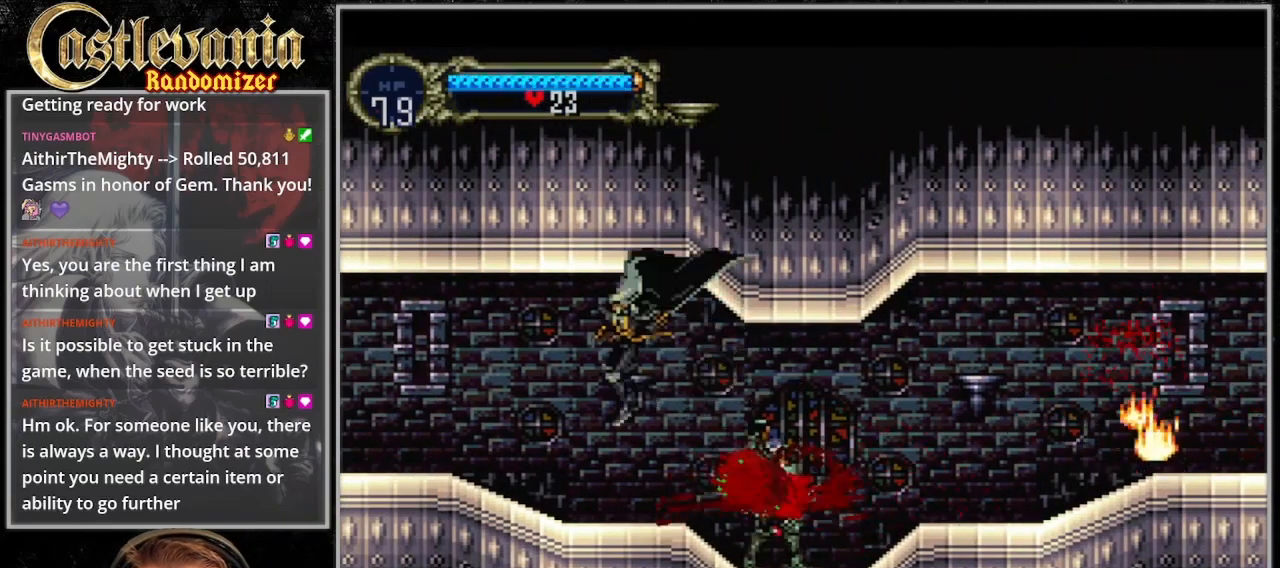
{"dt_ms": 500, "buttons": ["CROSS"], "events": [[400, "CROSS", "down"]]}
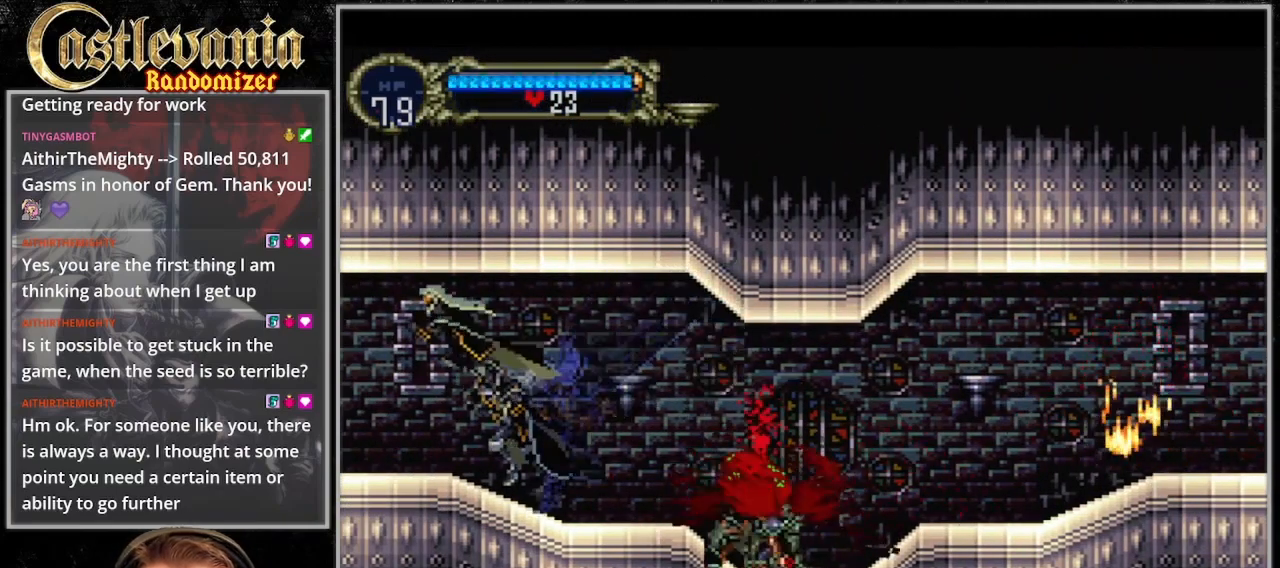
{"dt_ms": 500, "buttons": [], "events": [[67, "CROSS", "up"], [133, "CROSS", "down"], [267, "CROSS", "up"]]}
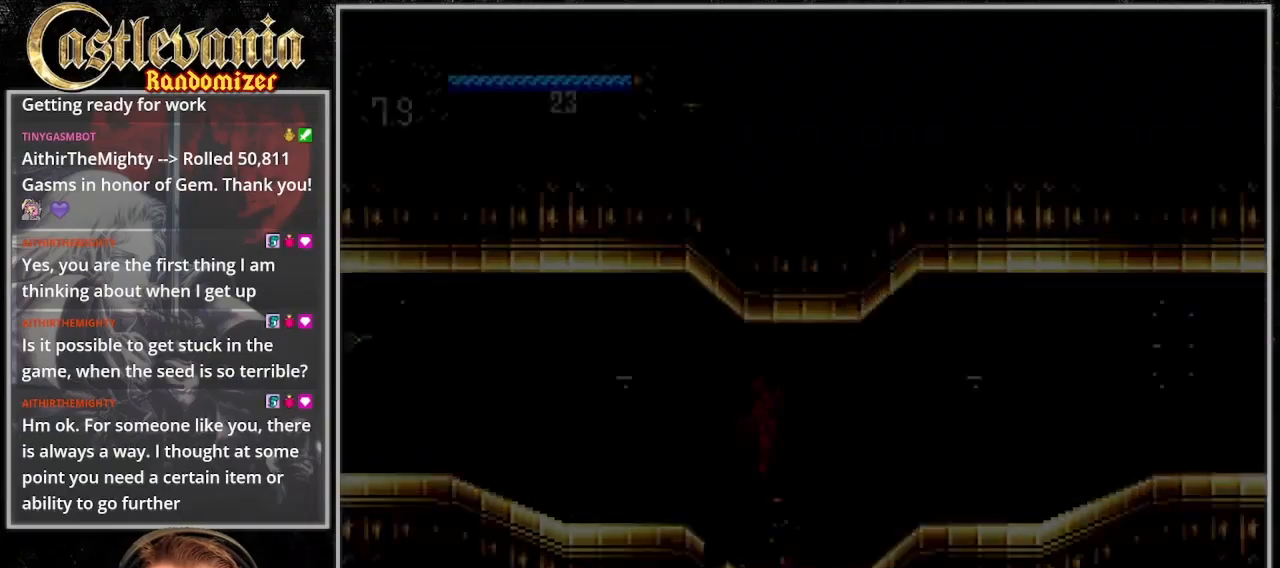
{"dt_ms": 500, "buttons": [], "events": []}
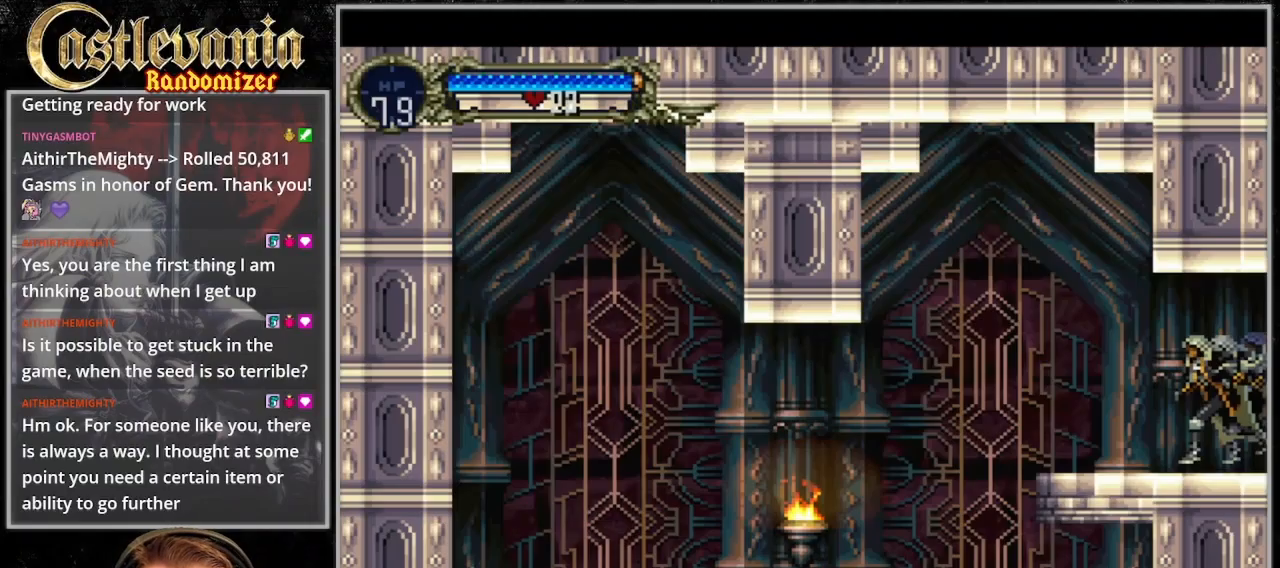
{"dt_ms": 500, "buttons": ["CROSS"], "events": [[500, "CROSS", "down"]]}
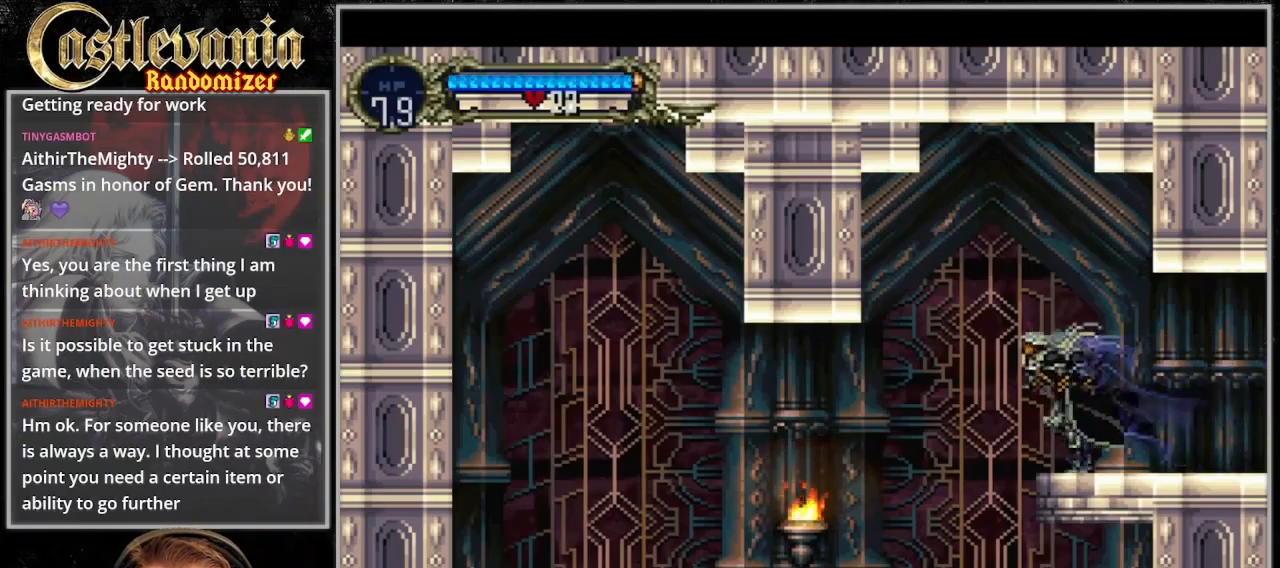
{"dt_ms": 500, "buttons": ["SQUARE"], "events": [[100, "CROSS", "up"], [100, "DPAD_DOWN", "down"], [467, "DPAD_DOWN", "up"], [467, "SQUARE", "down"]]}